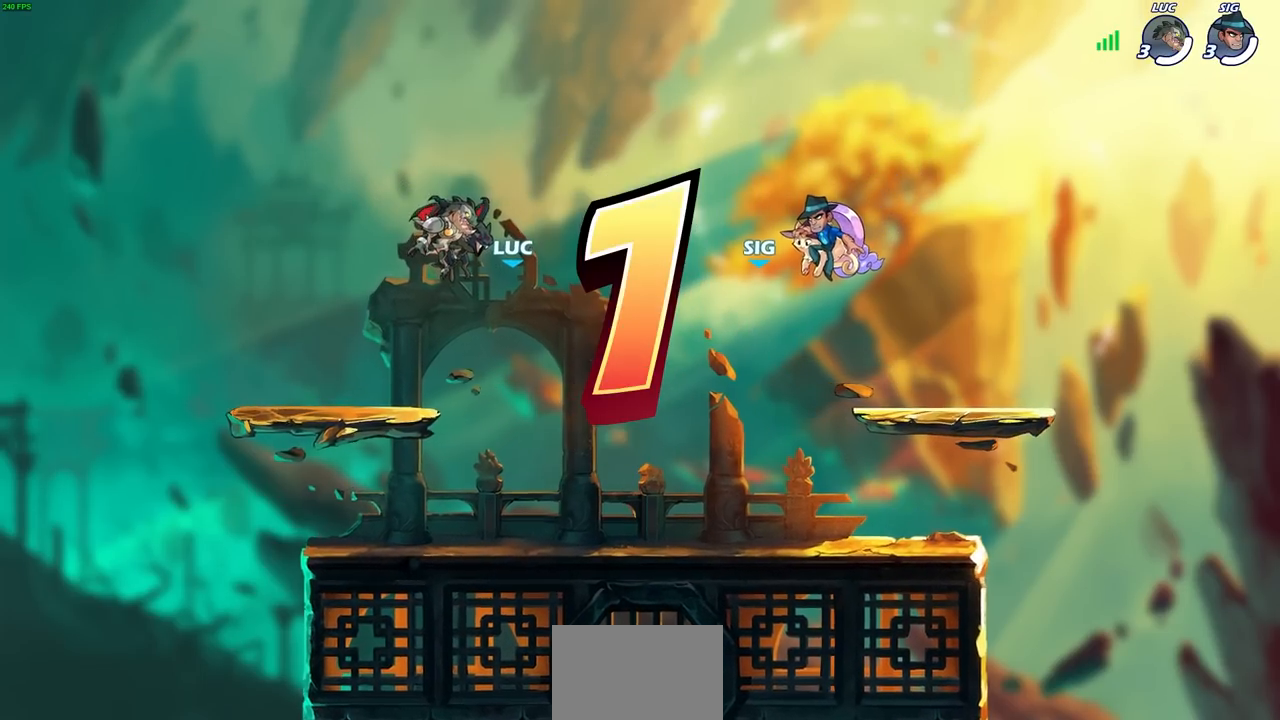
Gameplay with a controller (PlayStation layout); each line is a JSON object with the inputs held at the frame after it. "events" lists button and stick changes between this image and that frame as [ms after this image, input, new state], when the widget could be followed in between.
{"buttons": ["SELECT"], "left_stick": "center", "right_stick": "center", "events": [[417, "SELECT", "down"]]}
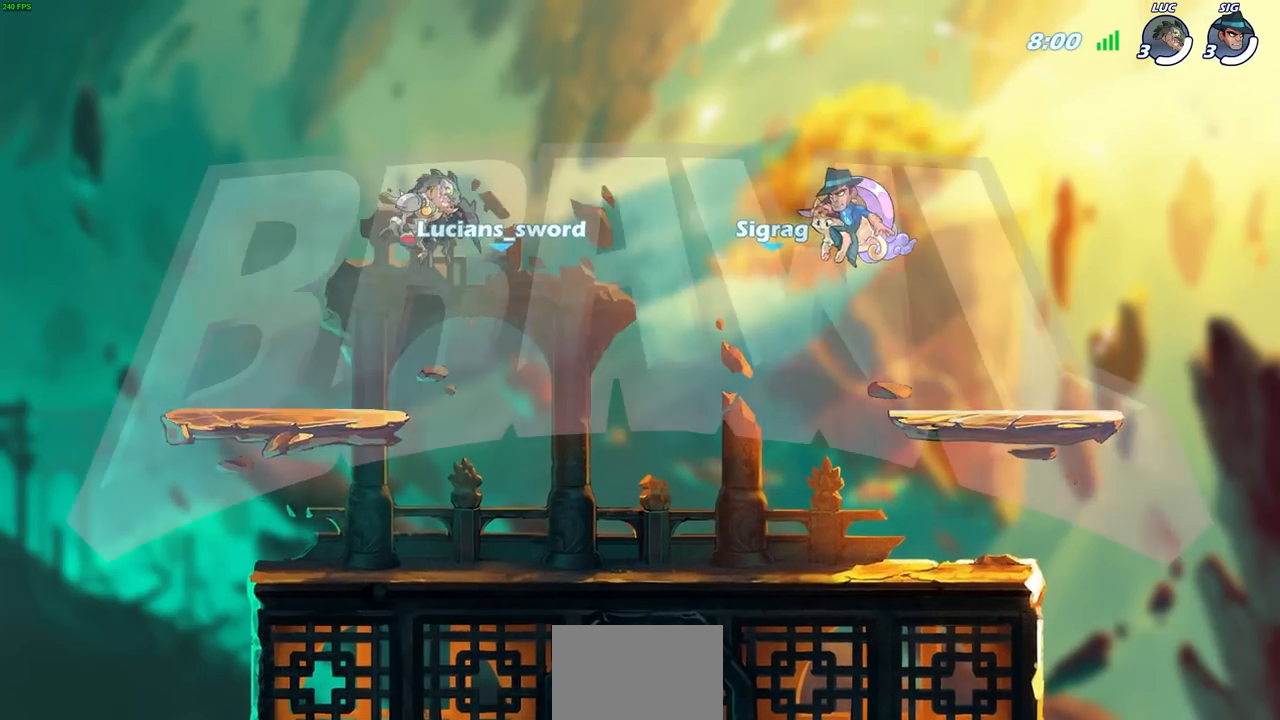
{"buttons": ["SELECT"], "left_stick": "center", "right_stick": "center", "events": []}
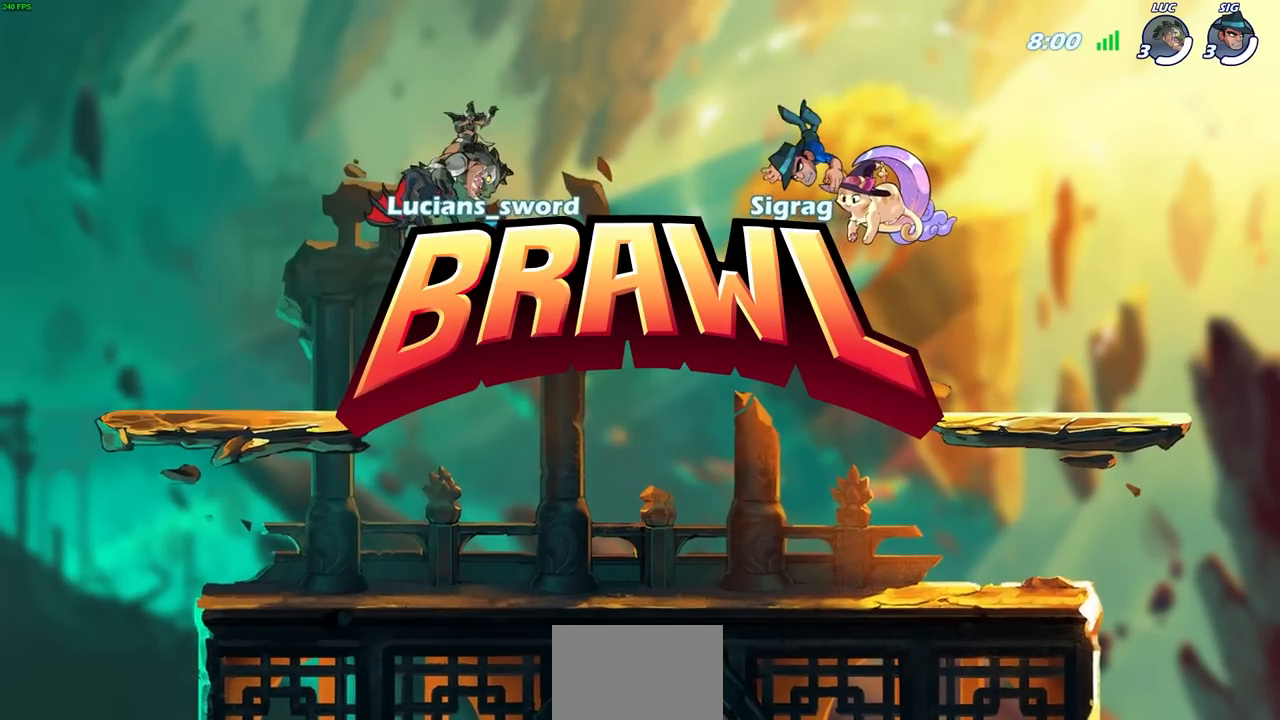
{"buttons": ["SELECT"], "left_stick": "center", "right_stick": "center", "events": []}
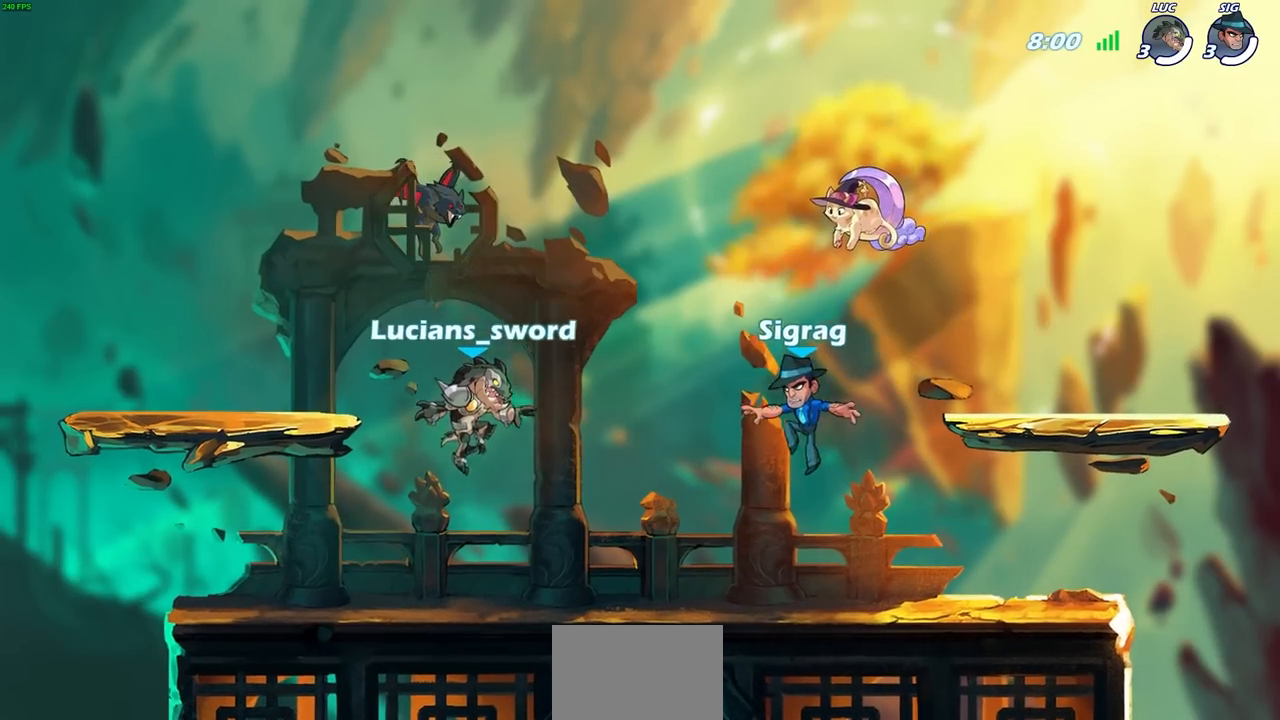
{"buttons": ["SELECT"], "left_stick": "center", "right_stick": "center", "events": []}
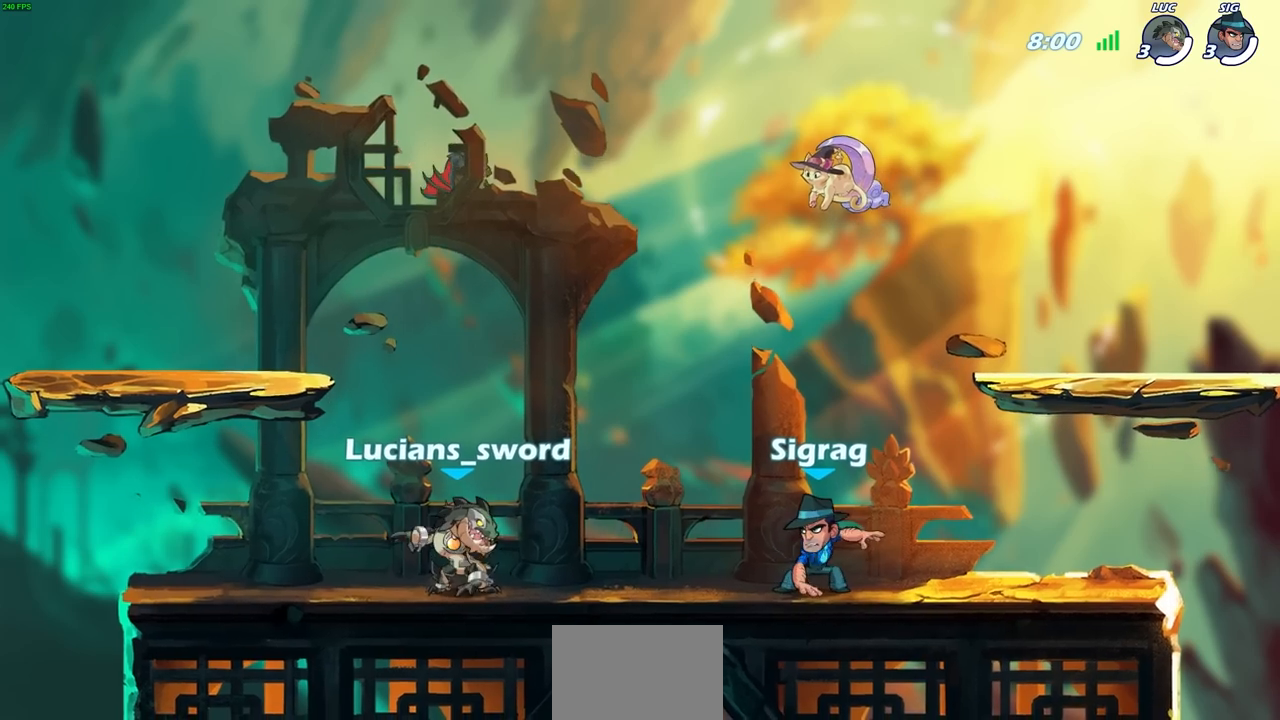
{"buttons": ["SELECT"], "left_stick": "center", "right_stick": "center", "events": []}
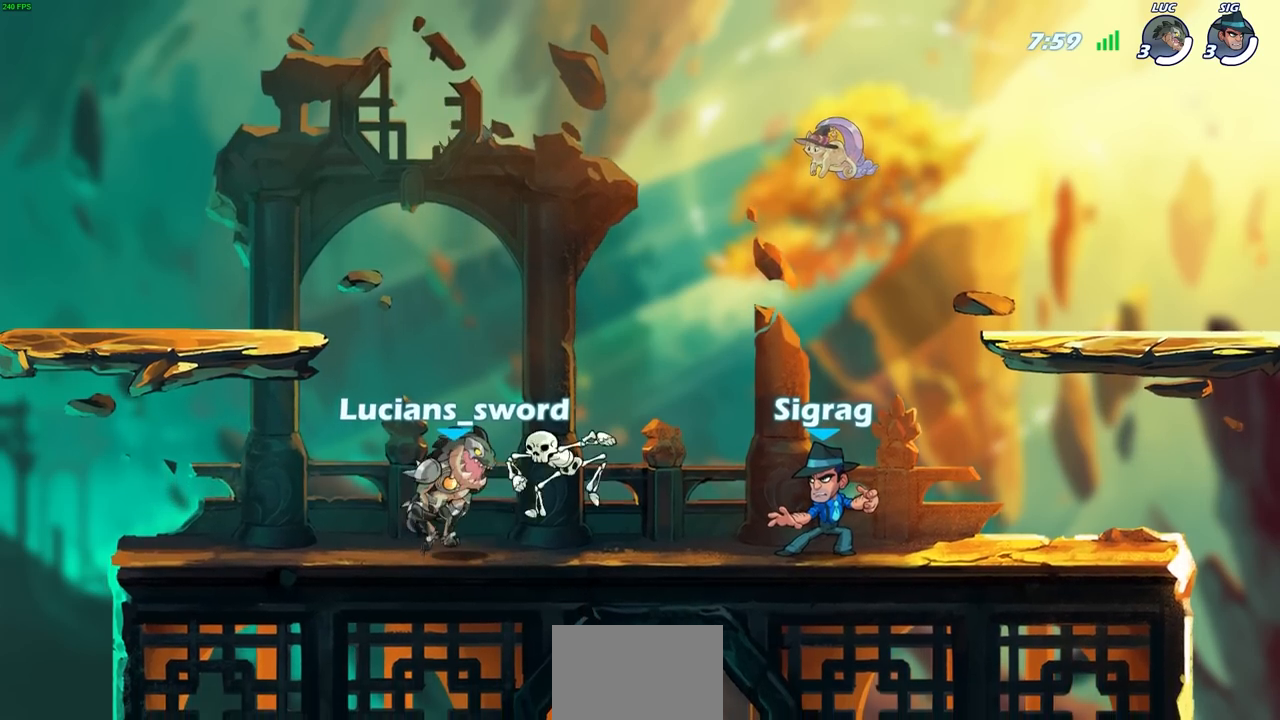
{"buttons": [], "left_stick": "center", "right_stick": "center", "events": [[250, "SELECT", "up"]]}
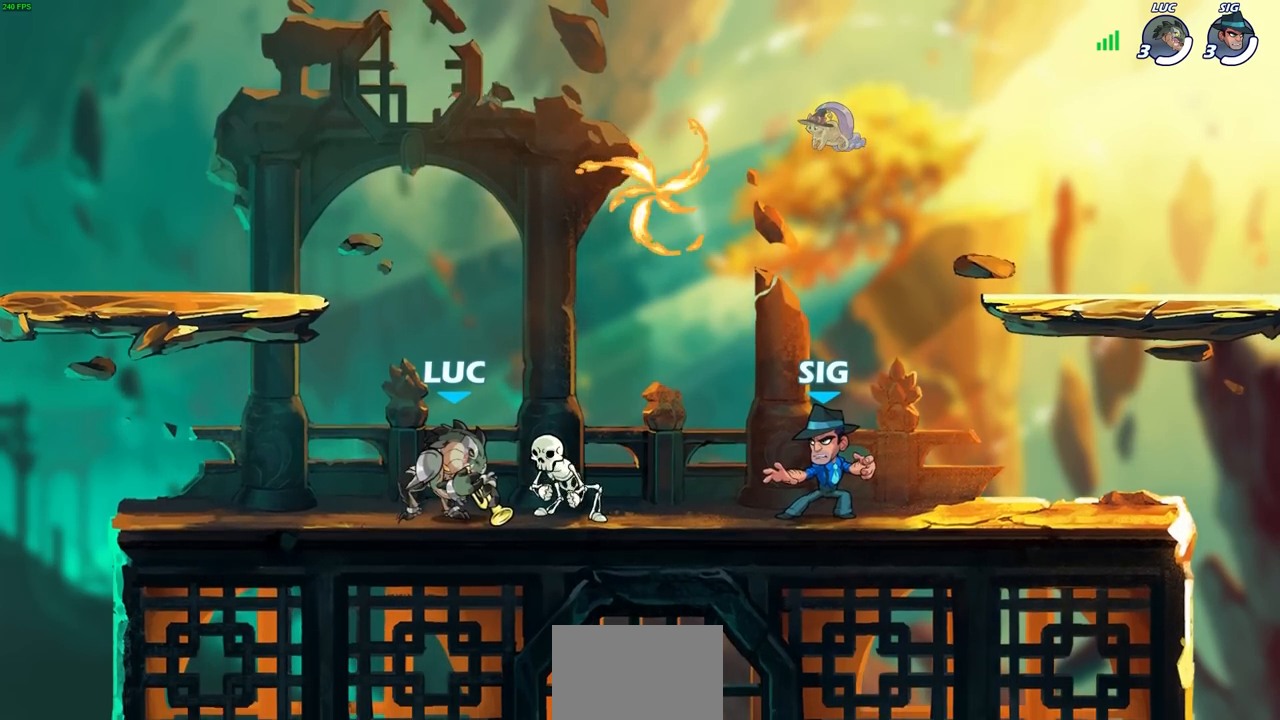
{"buttons": [], "left_stick": "center", "right_stick": "center", "events": []}
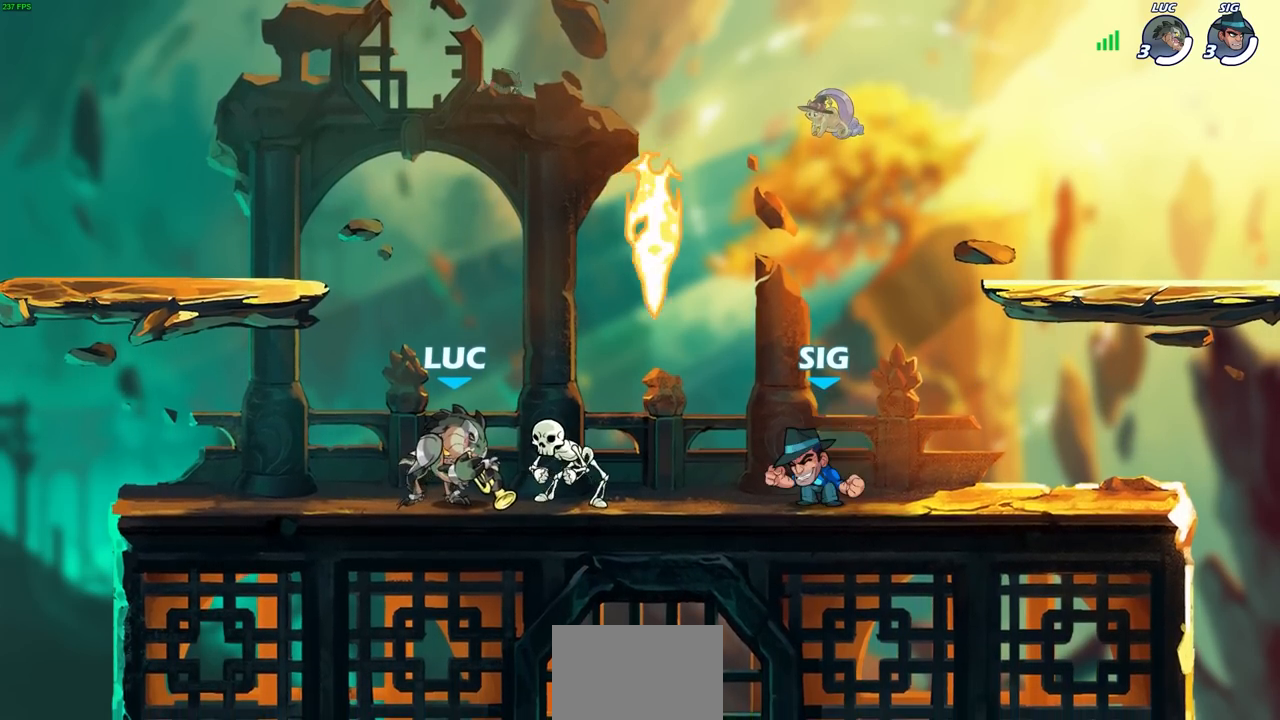
{"buttons": [], "left_stick": "center", "right_stick": "center", "events": []}
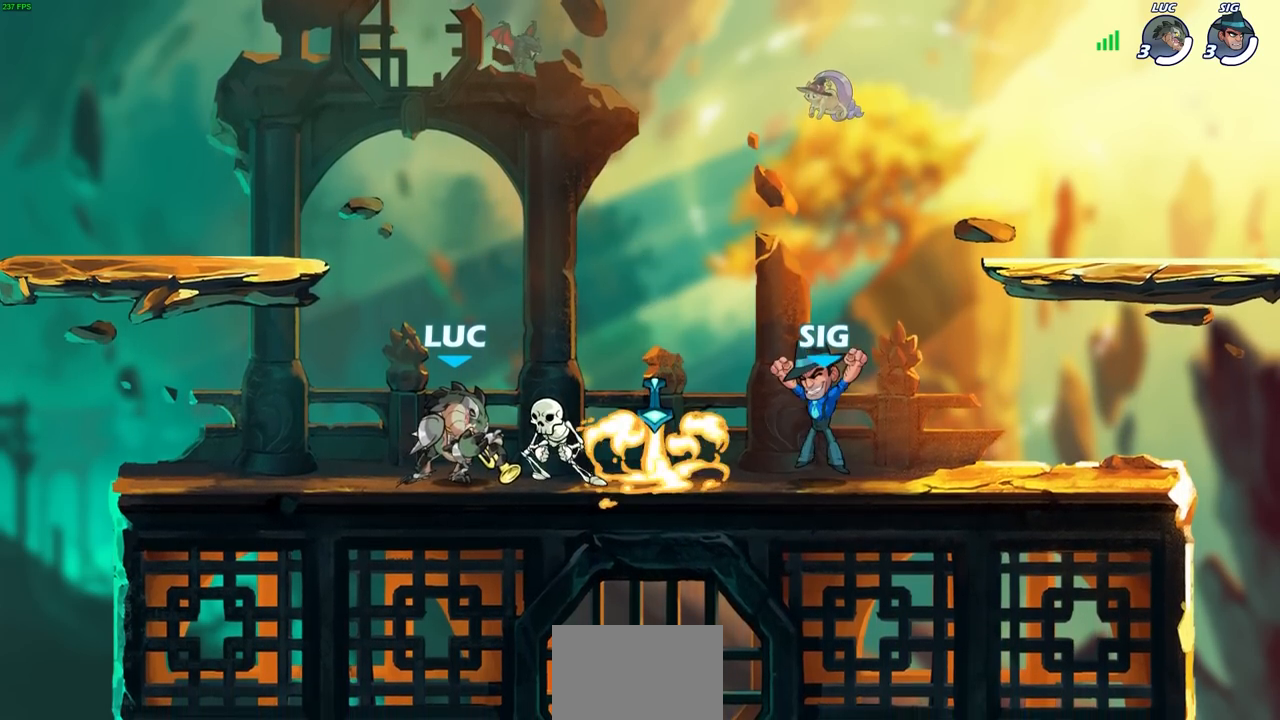
{"buttons": [], "left_stick": "center", "right_stick": "center", "events": []}
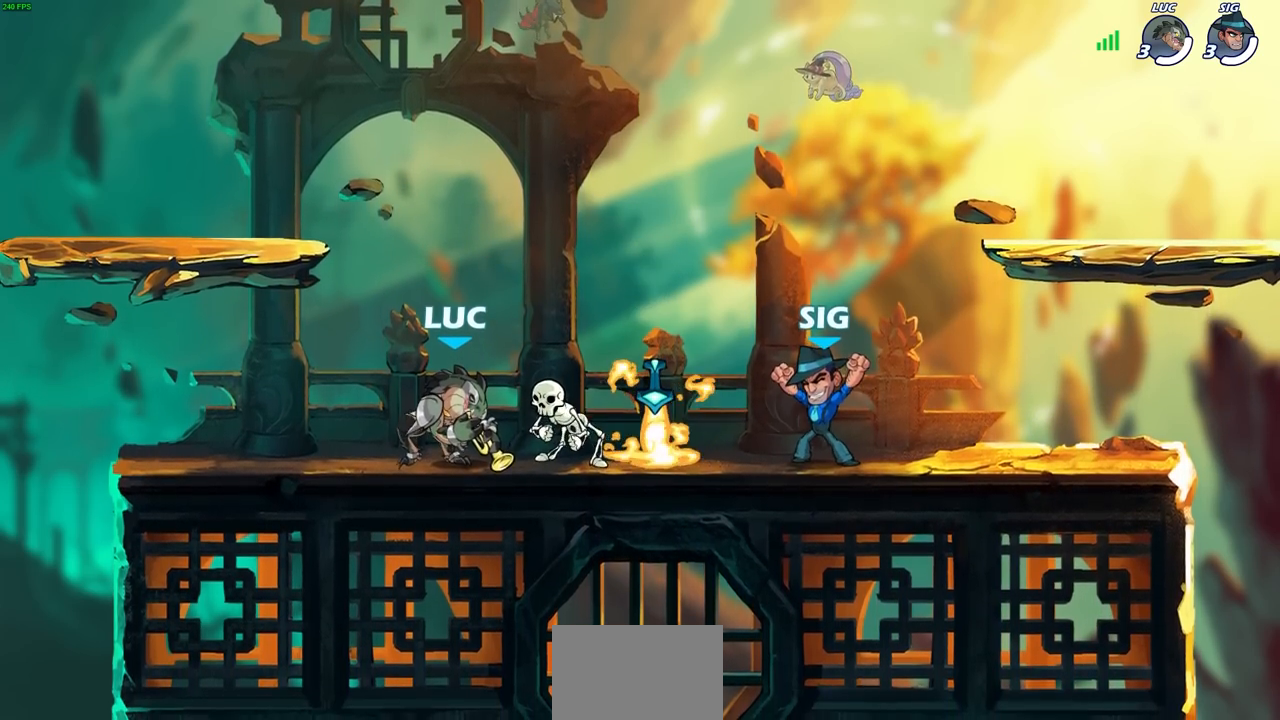
{"buttons": [], "left_stick": "center", "right_stick": "center", "events": []}
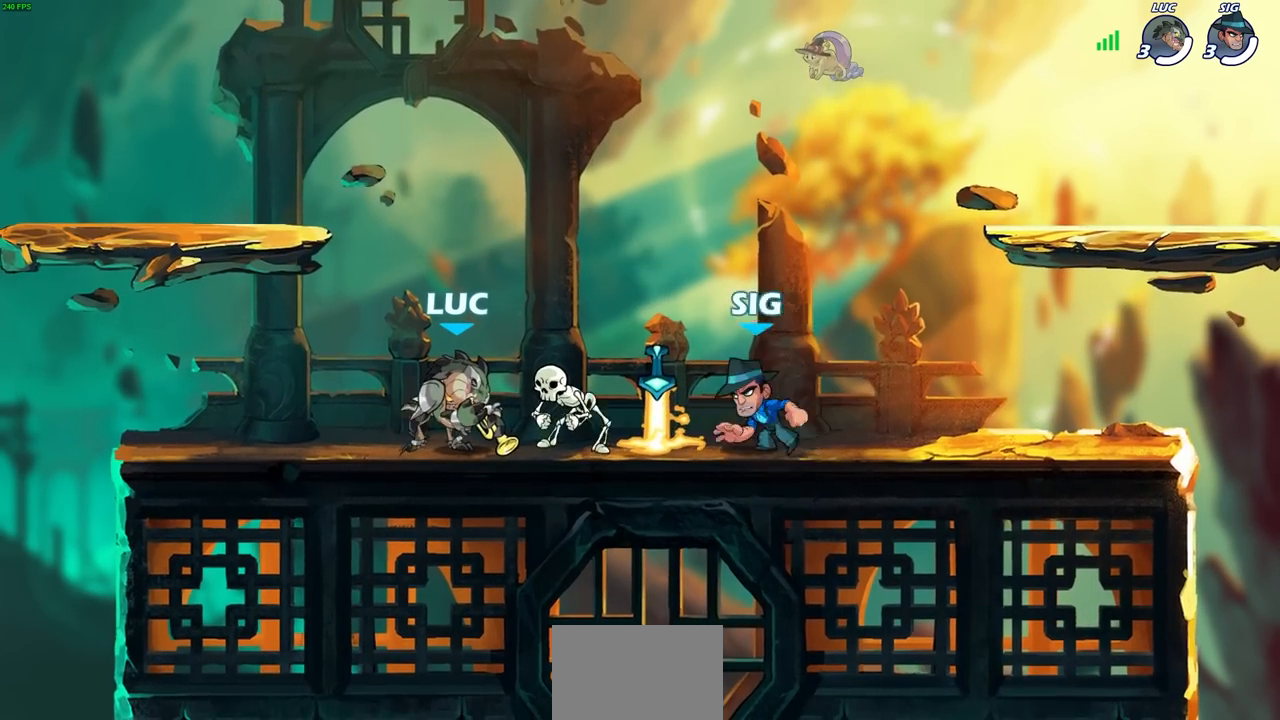
{"buttons": [], "left_stick": "right", "right_stick": "center", "events": [[417, "left_stick", "right"]]}
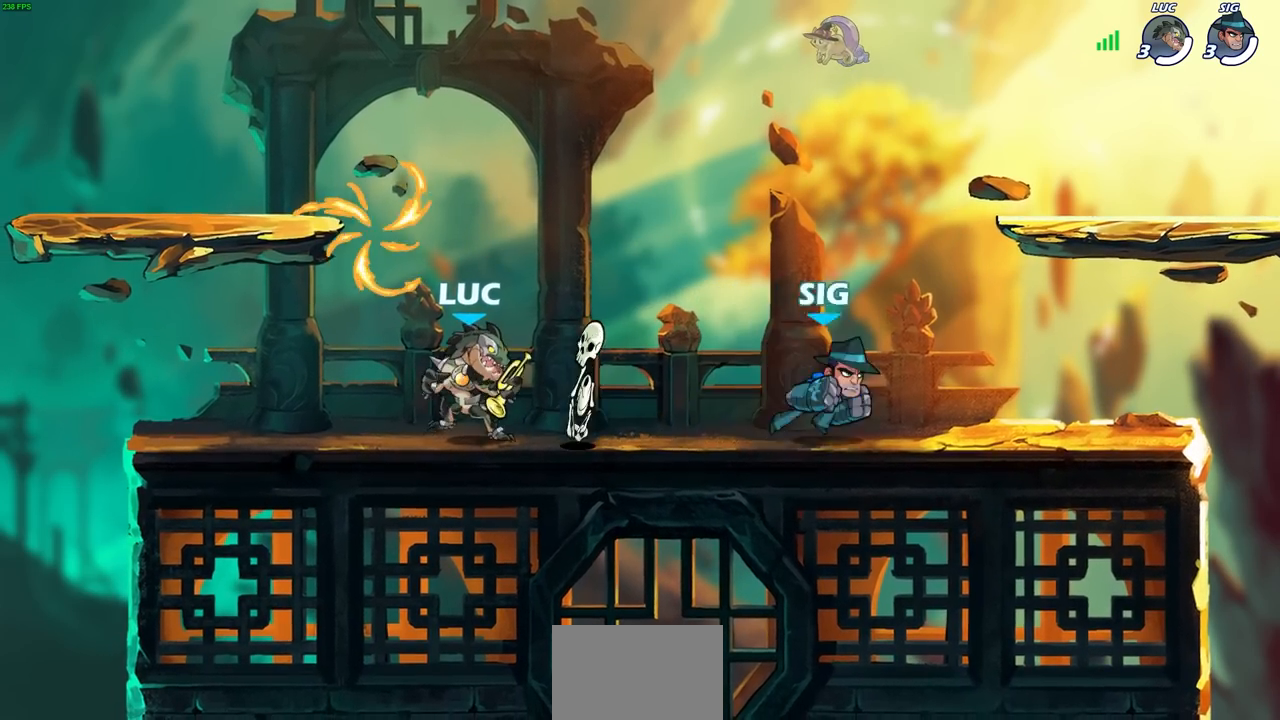
{"buttons": ["R1"], "left_stick": "left", "right_stick": "center", "events": [[33, "left_stick", "center"], [100, "left_stick", "left"], [483, "R1", "down"]]}
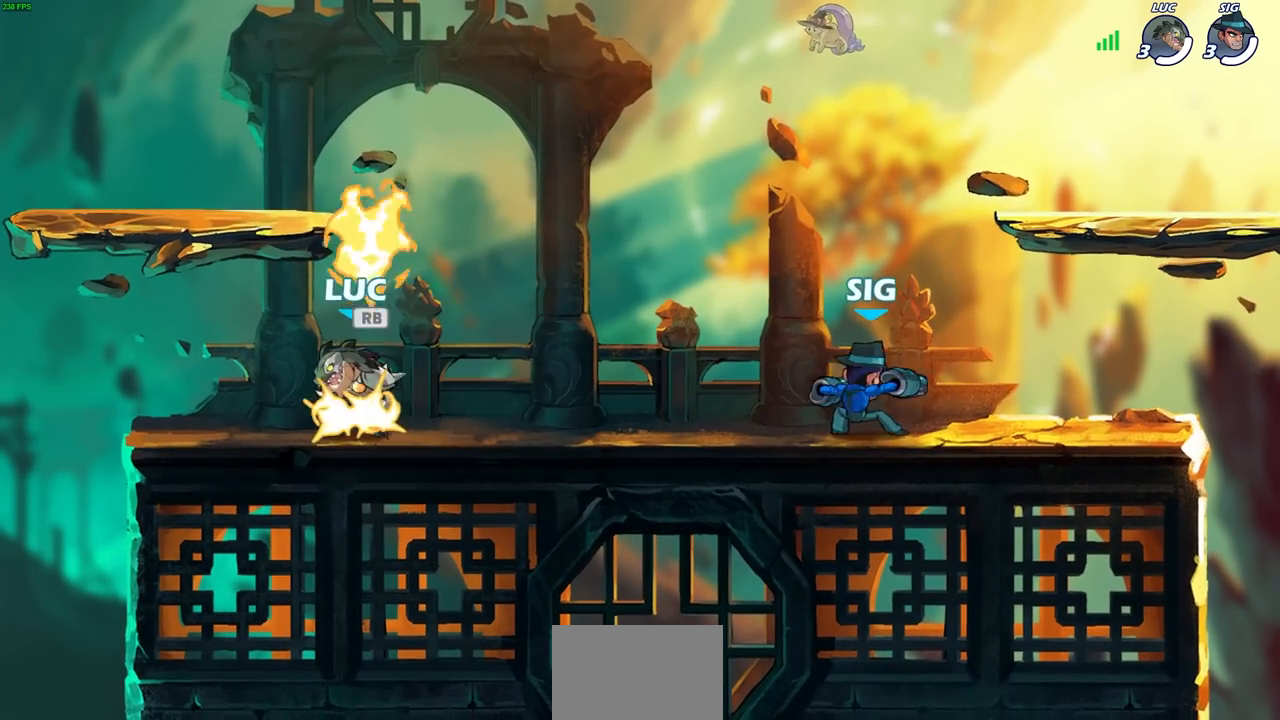
{"buttons": [], "left_stick": "center", "right_stick": "center", "events": [[67, "left_stick", "up-right"], [100, "R1", "up"], [267, "left_stick", "center"]]}
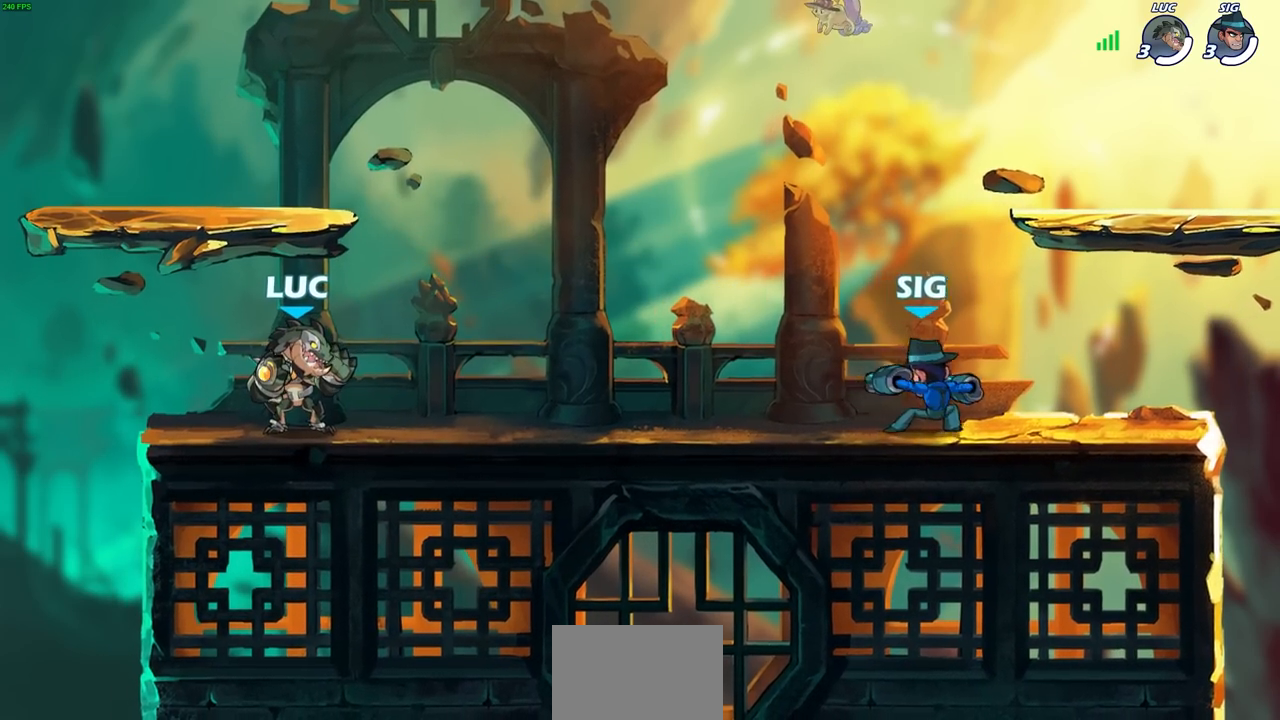
{"buttons": [], "left_stick": "right", "right_stick": "center", "events": [[500, "left_stick", "right"]]}
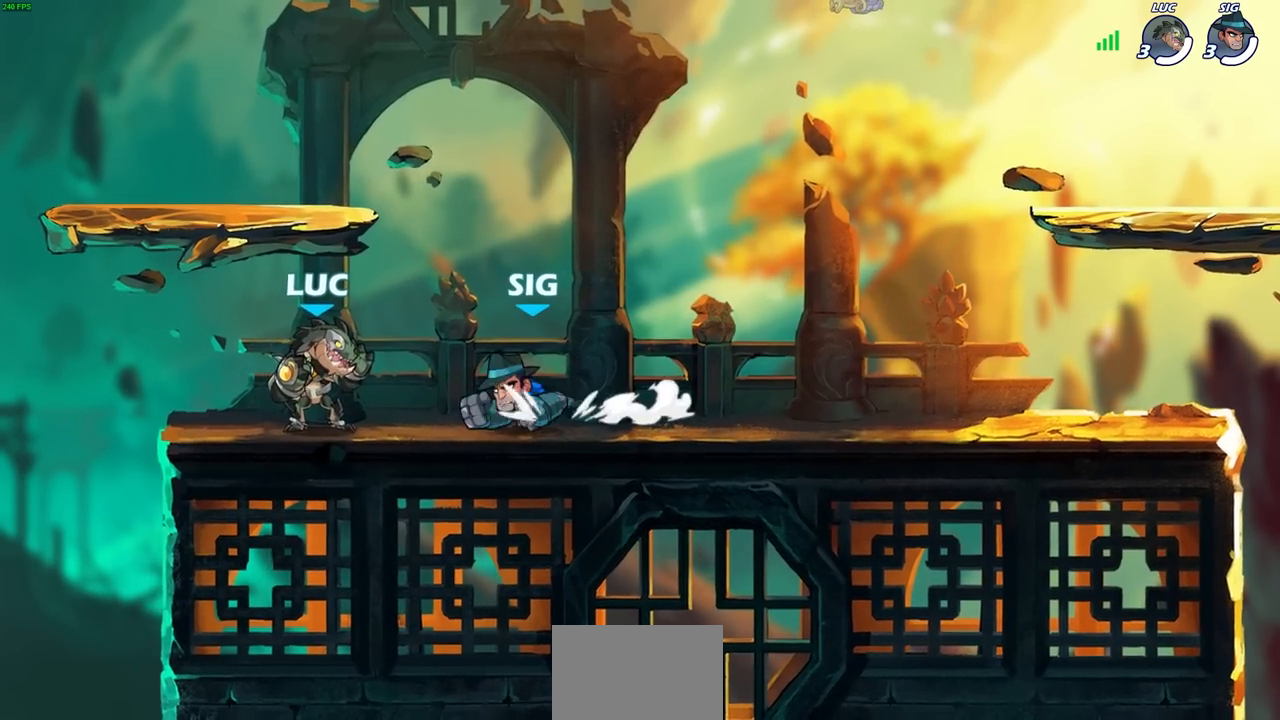
{"buttons": [], "left_stick": "center", "right_stick": "center", "events": [[133, "R2", "down"], [167, "CROSS", "down"], [183, "CROSS", "up"], [183, "SQUARE", "down"], [183, "left_stick", "center"], [217, "right_stick", "down-left"], [267, "R2", "up"], [283, "SQUARE", "up"], [283, "right_stick", "center"]]}
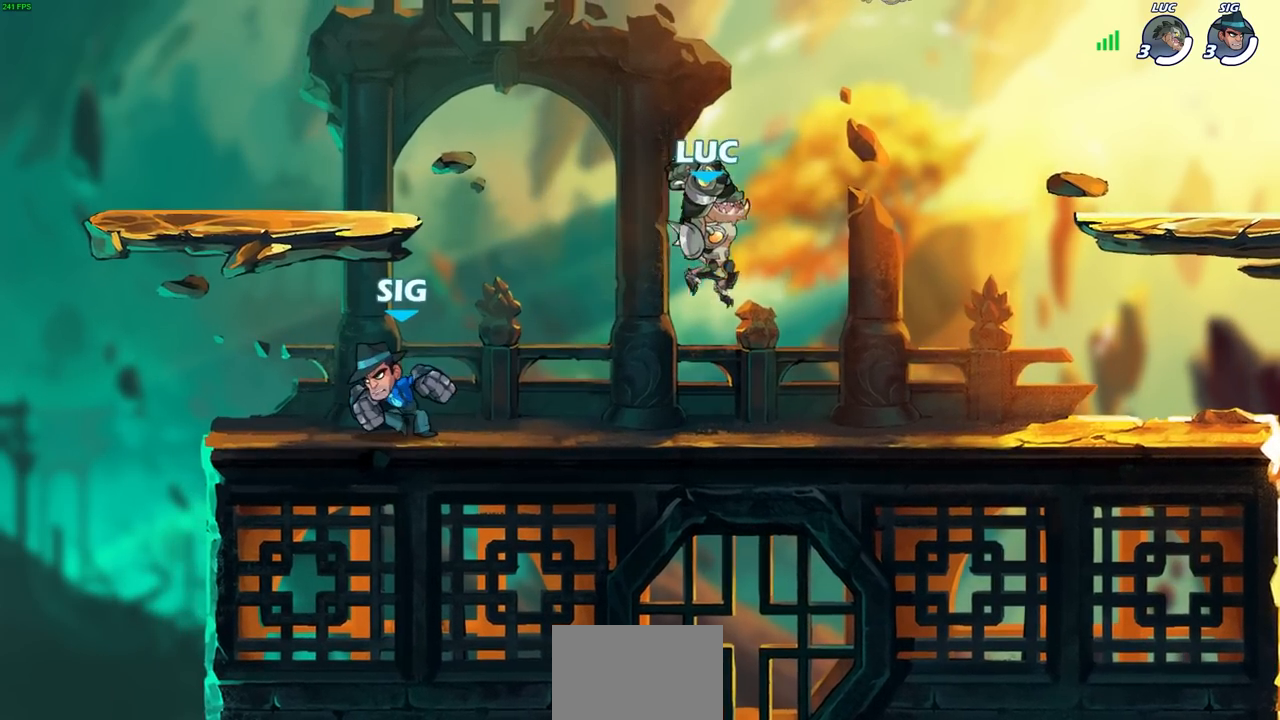
{"buttons": [], "left_stick": "left", "right_stick": "center", "events": [[67, "left_stick", "right"], [450, "left_stick", "left"]]}
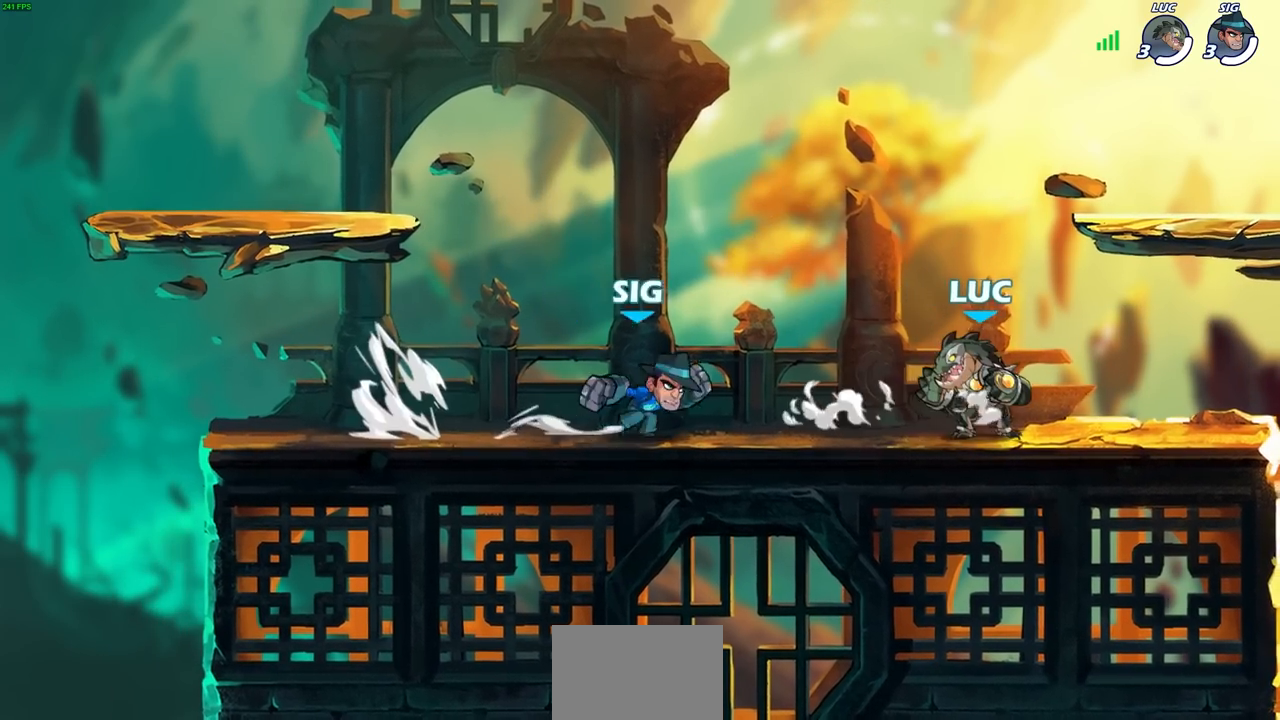
{"buttons": [], "left_stick": "center", "right_stick": "center", "events": [[67, "left_stick", "down-left"], [183, "CIRCLE", "down"], [283, "CIRCLE", "up"], [417, "left_stick", "center"]]}
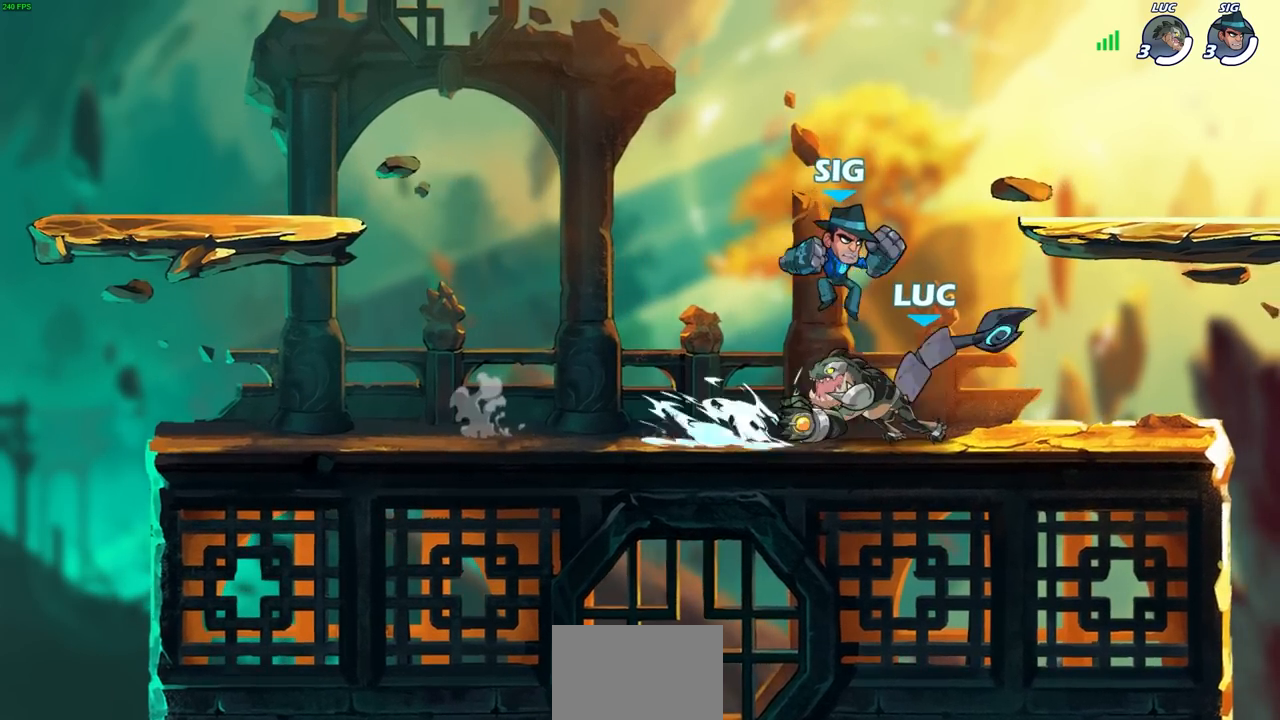
{"buttons": [], "left_stick": "center", "right_stick": "center", "events": []}
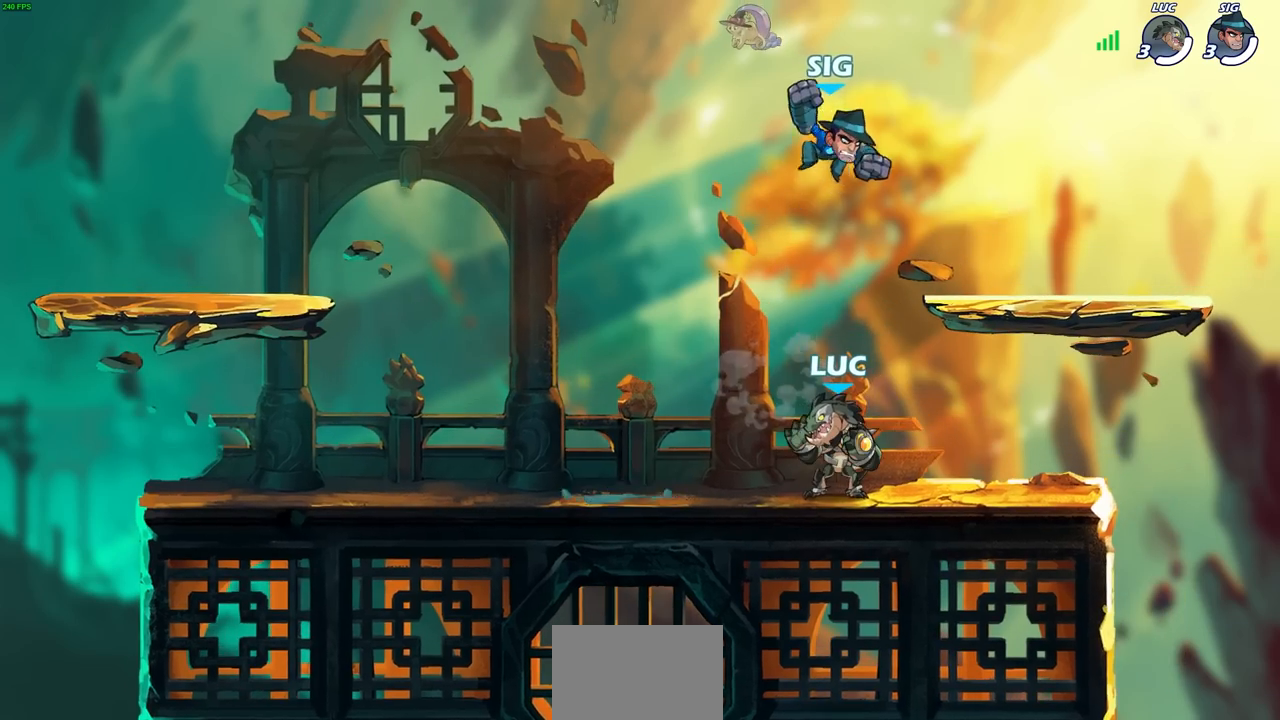
{"buttons": [], "left_stick": "center", "right_stick": "center", "events": [[350, "left_stick", "up-right"], [383, "CROSS", "down"], [383, "SQUARE", "down"], [417, "CROSS", "up"], [417, "left_stick", "center"], [417, "right_stick", "down"], [467, "SQUARE", "up"], [467, "right_stick", "center"]]}
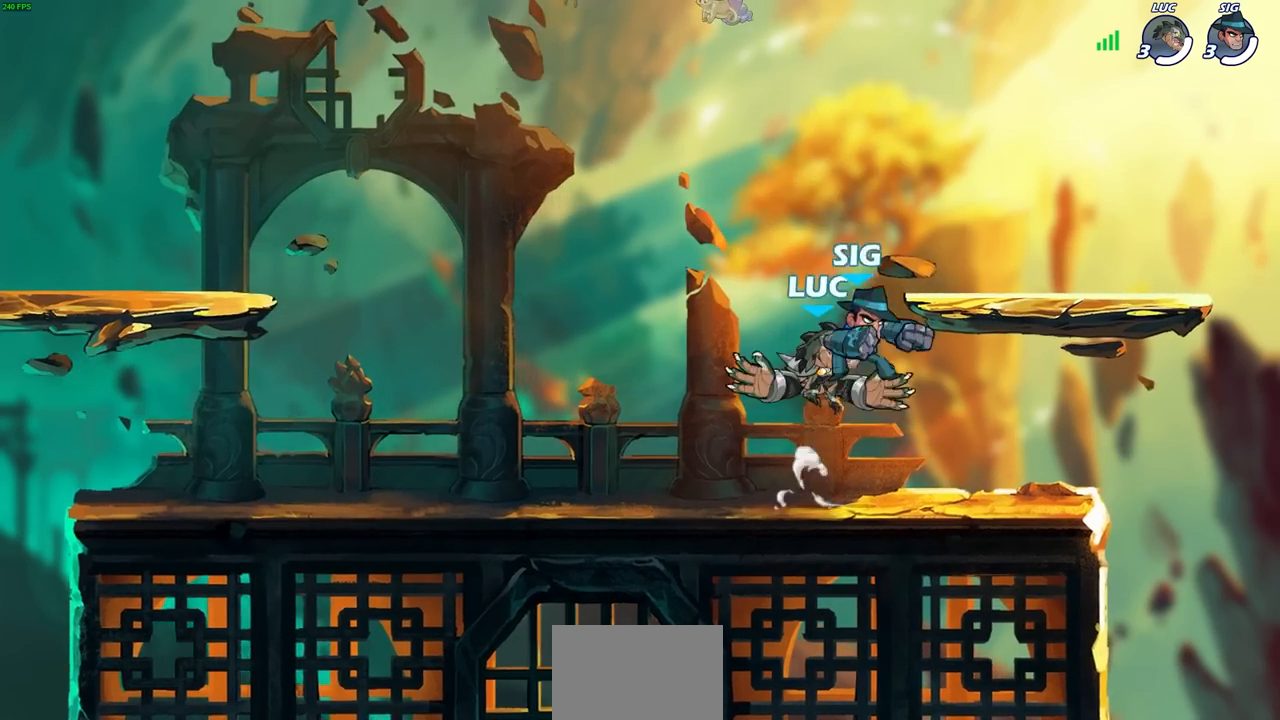
{"buttons": [], "left_stick": "down-right", "right_stick": "center", "events": [[50, "left_stick", "down-right"], [133, "left_stick", "right"], [417, "left_stick", "down-right"]]}
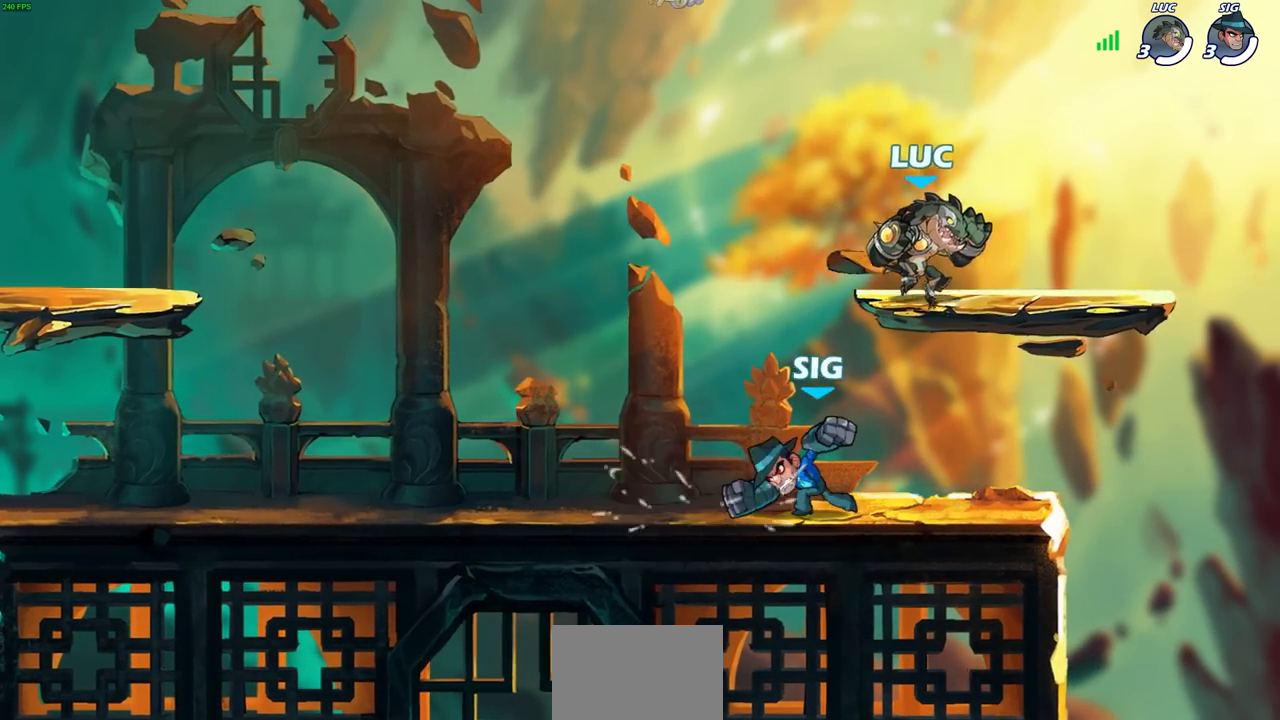
{"buttons": ["CROSS"], "left_stick": "center", "right_stick": "center", "events": [[100, "left_stick", "left"], [283, "left_stick", "center"], [467, "CROSS", "down"]]}
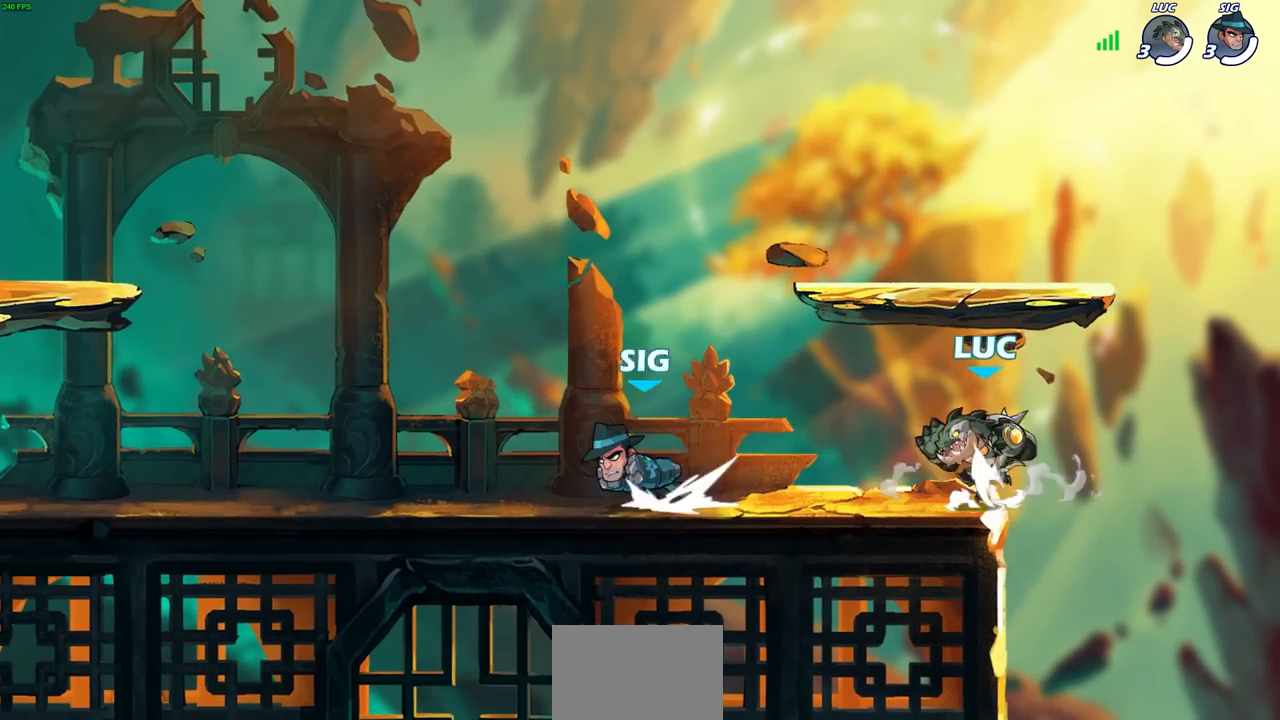
{"buttons": ["SQUARE", "R2"], "left_stick": "down-left", "right_stick": "center", "events": [[83, "CROSS", "up"], [183, "left_stick", "down-left"], [417, "R2", "down"], [417, "SQUARE", "down"]]}
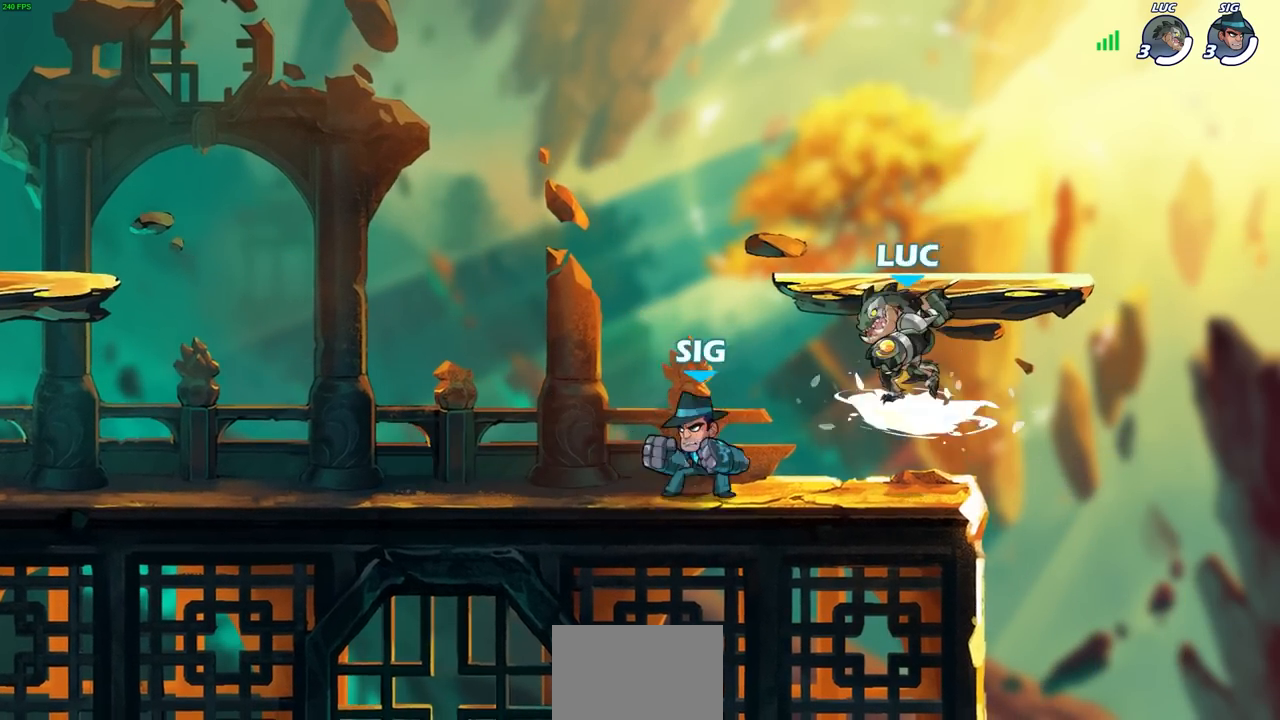
{"buttons": [], "left_stick": "center", "right_stick": "center", "events": [[17, "SQUARE", "up"], [17, "left_stick", "center"], [33, "R2", "up"], [200, "left_stick", "left"], [300, "R2", "down"], [333, "SQUARE", "down"], [333, "left_stick", "center"], [417, "R2", "up"], [417, "SQUARE", "up"]]}
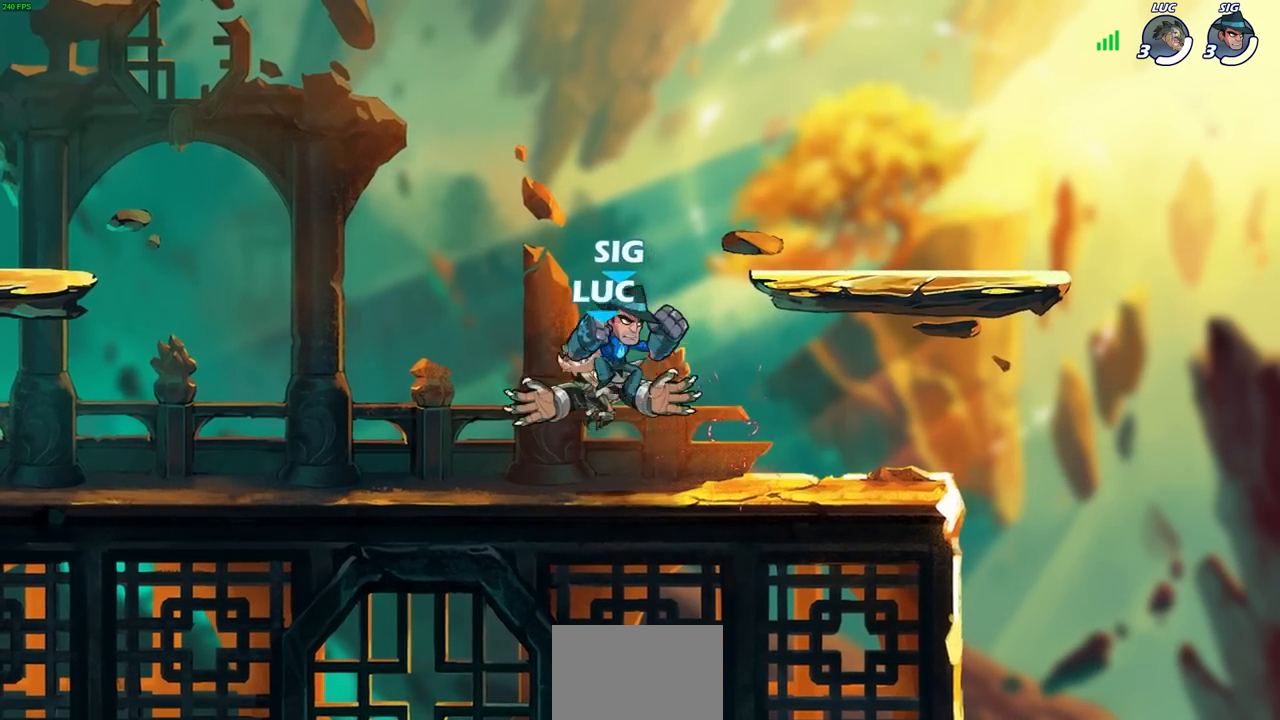
{"buttons": [], "left_stick": "up-right", "right_stick": "center", "events": [[267, "left_stick", "left"], [450, "left_stick", "up-right"]]}